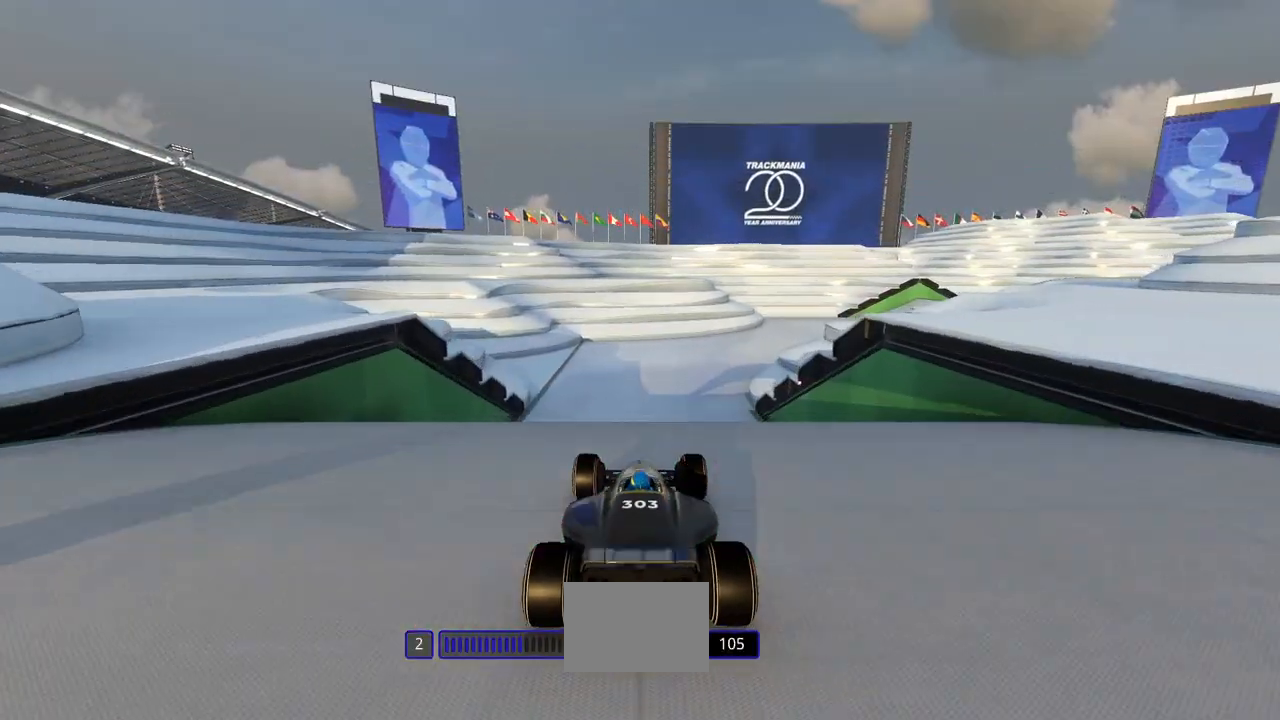
Gameplay with keyboard; each line is a JSON object with the keys held at the frame after it. "events" lists presses ("down") and releases ("up") of "down", "left", "right" and "up" between this image and that frame as [ms after this image, input, new state], when the widget could be followed in between. No other keys are recorded. Mouse input is not recorded.
{"keys": ["right", "up"], "events": [[367, "right", "down"]]}
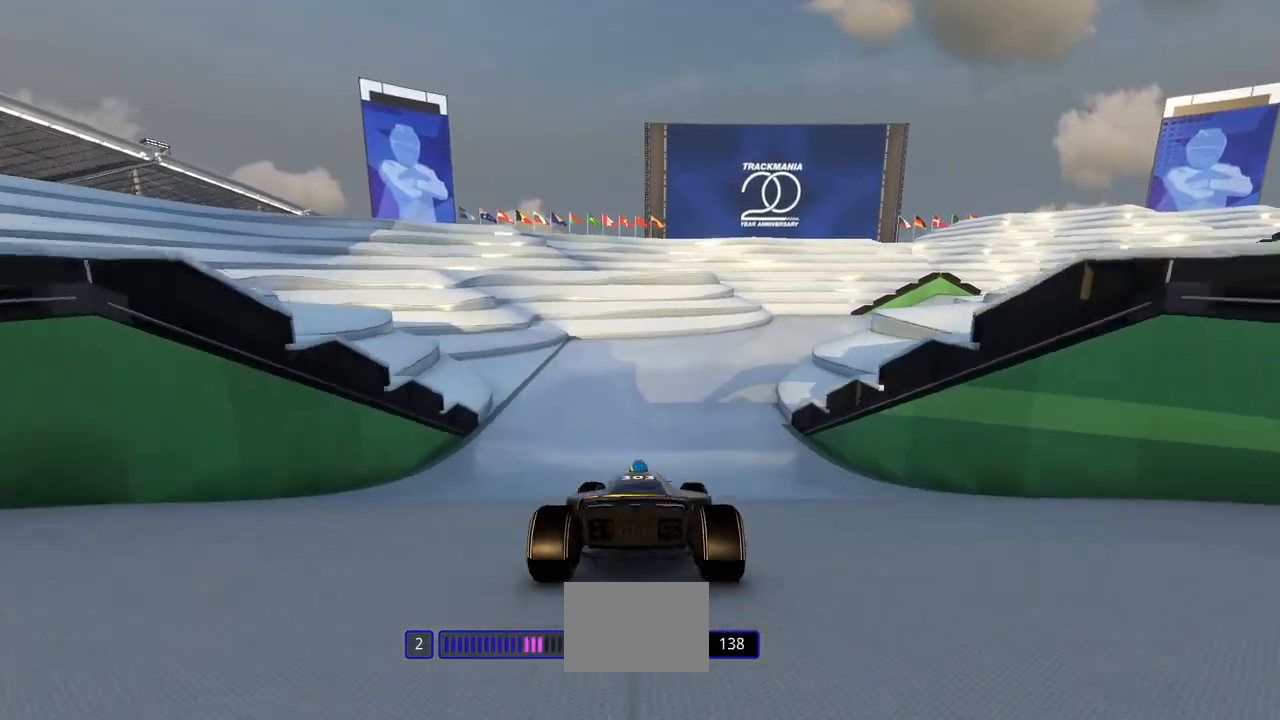
{"keys": ["right", "up"], "events": []}
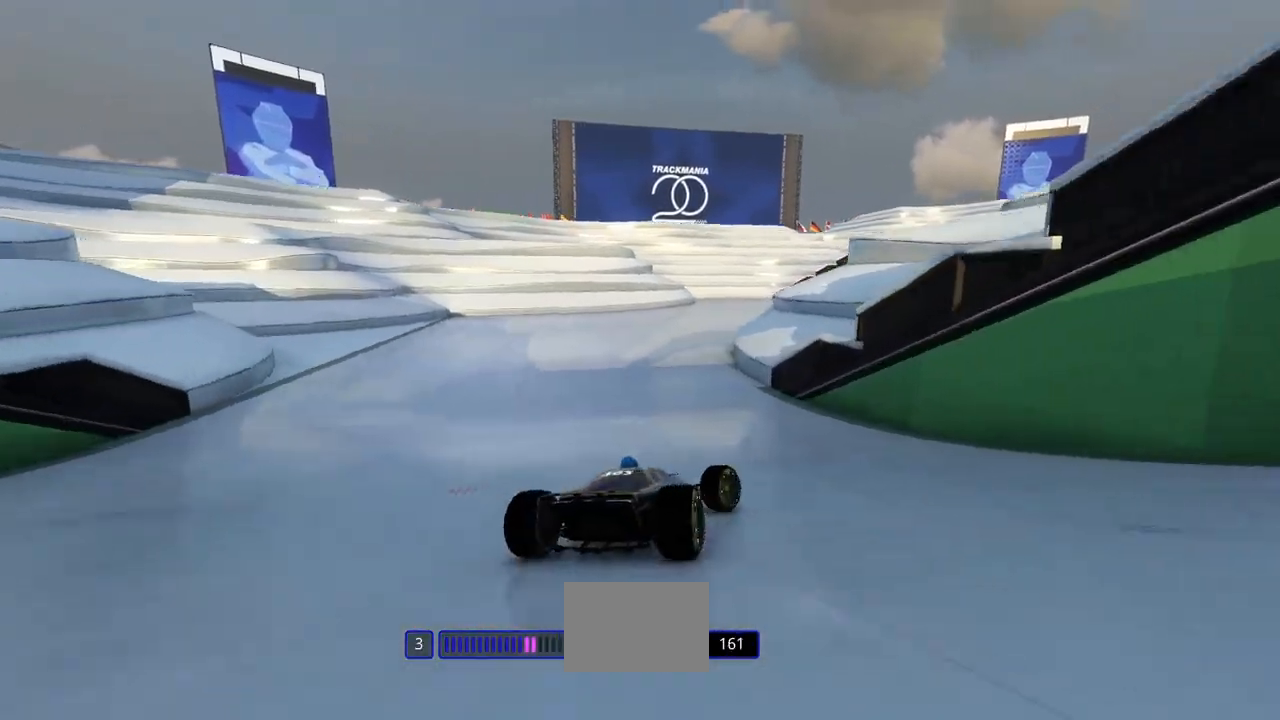
{"keys": ["left", "up"], "events": [[233, "left", "down"], [233, "right", "up"]]}
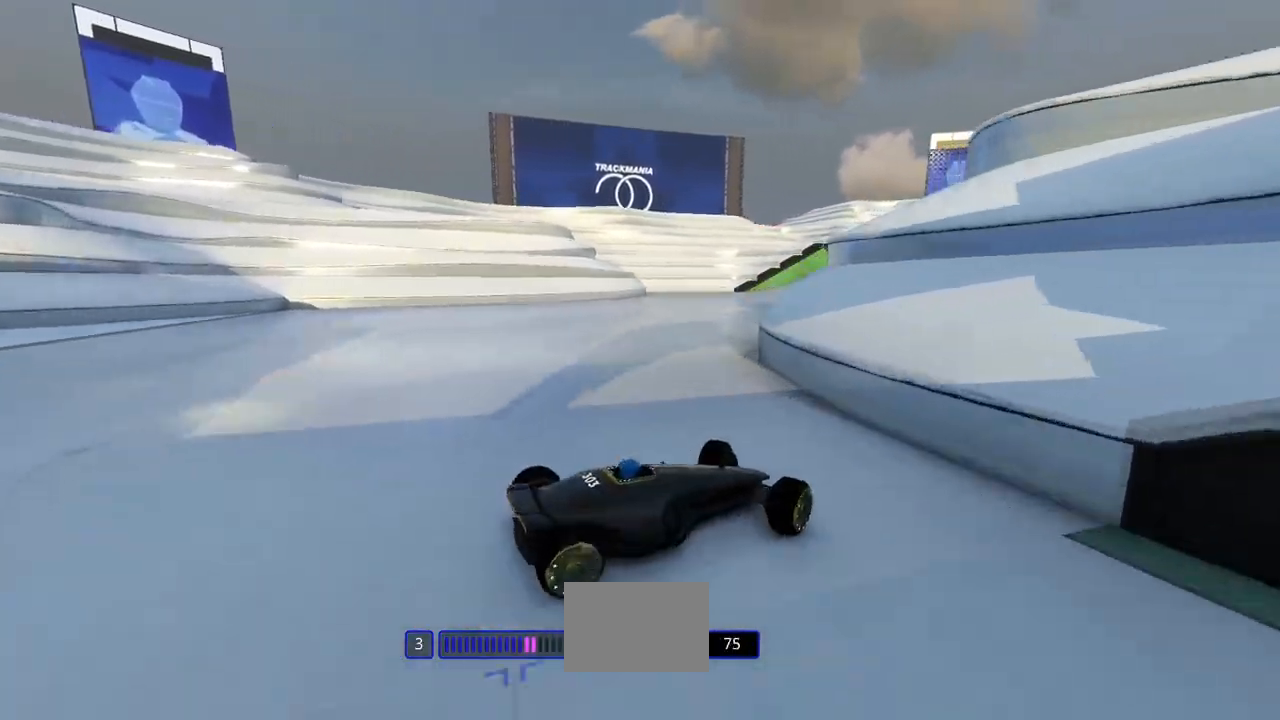
{"keys": ["down", "left", "up"], "events": [[450, "down", "down"]]}
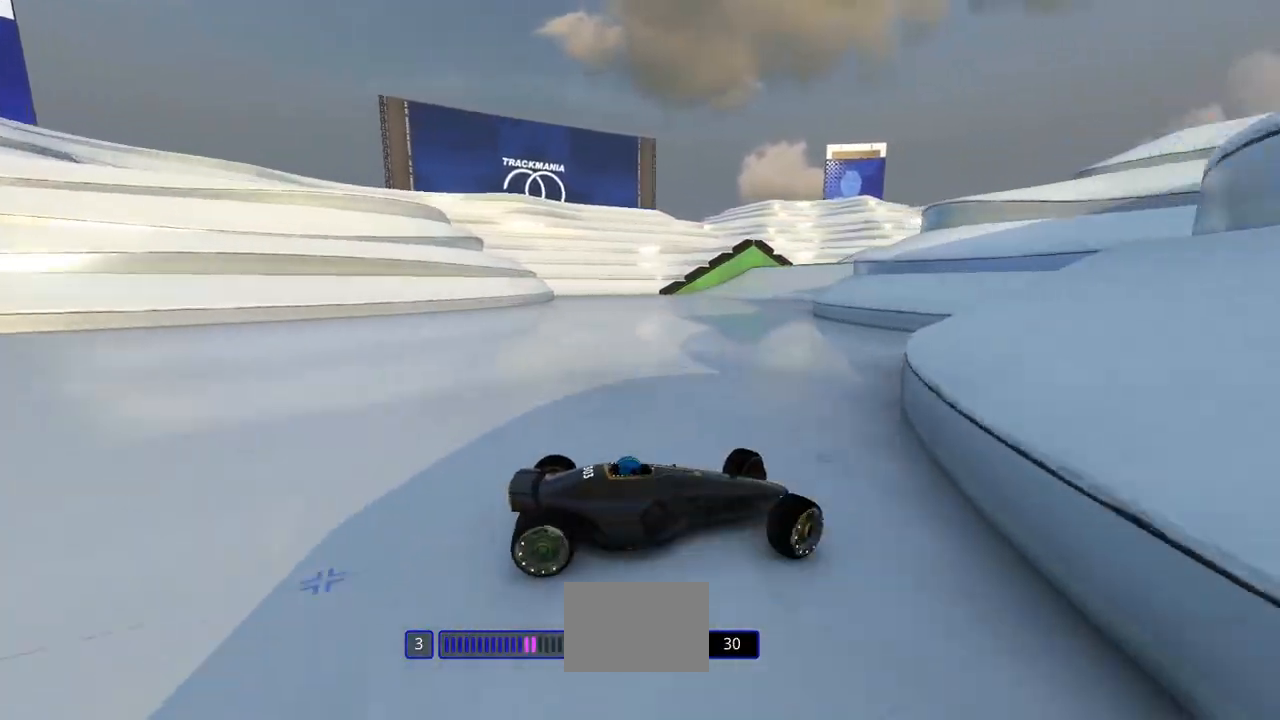
{"keys": ["left", "up"], "events": [[50, "down", "up"]]}
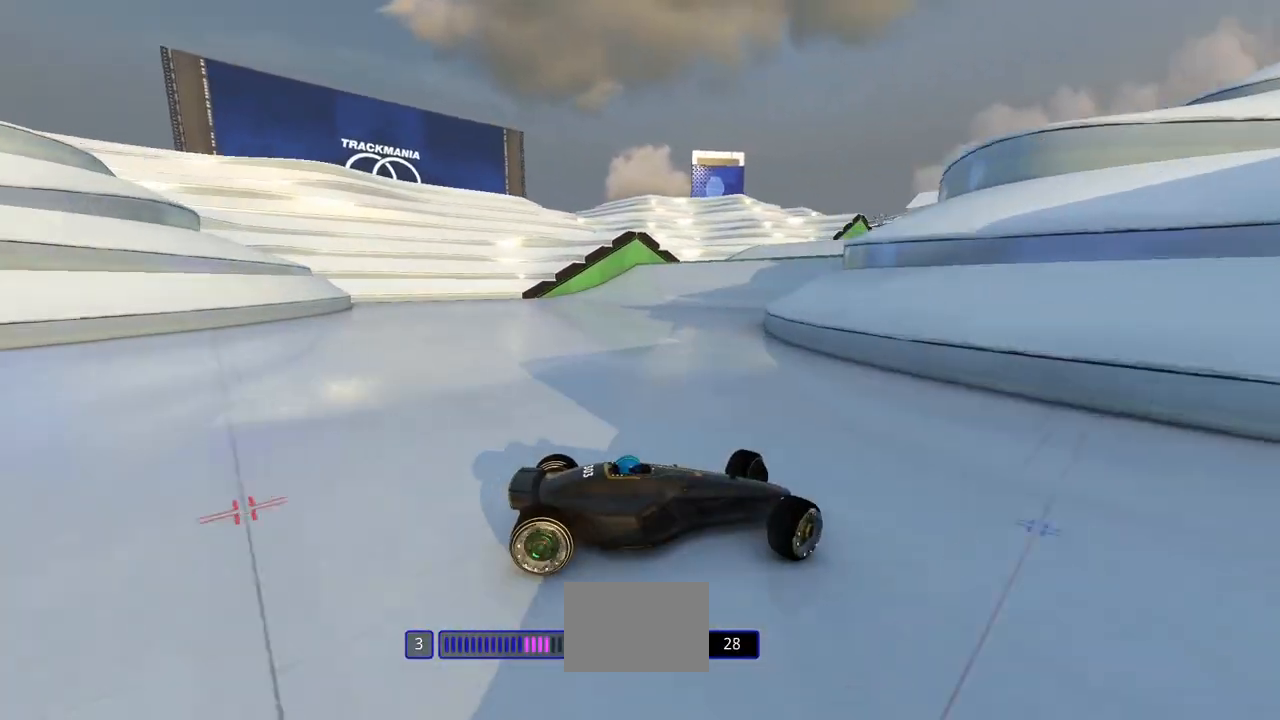
{"keys": ["left", "up"], "events": [[117, "down", "down"], [167, "down", "up"]]}
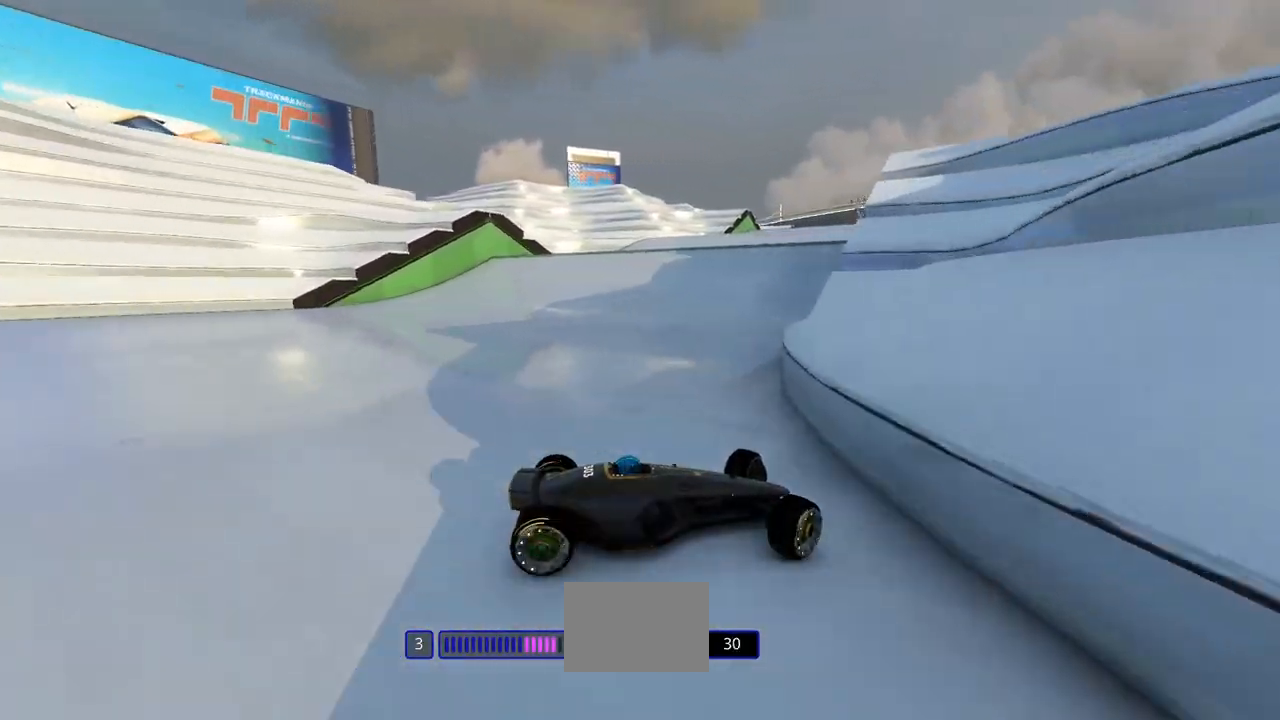
{"keys": ["left", "up"], "events": []}
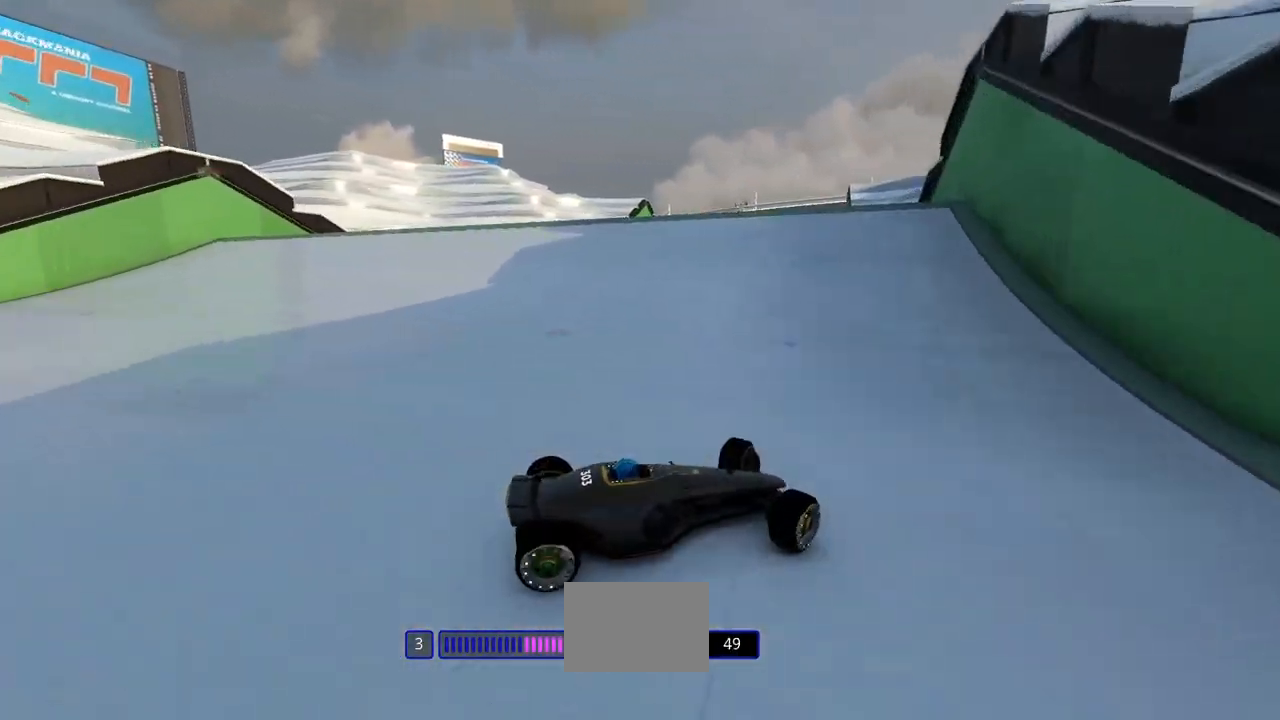
{"keys": ["left", "up"], "events": []}
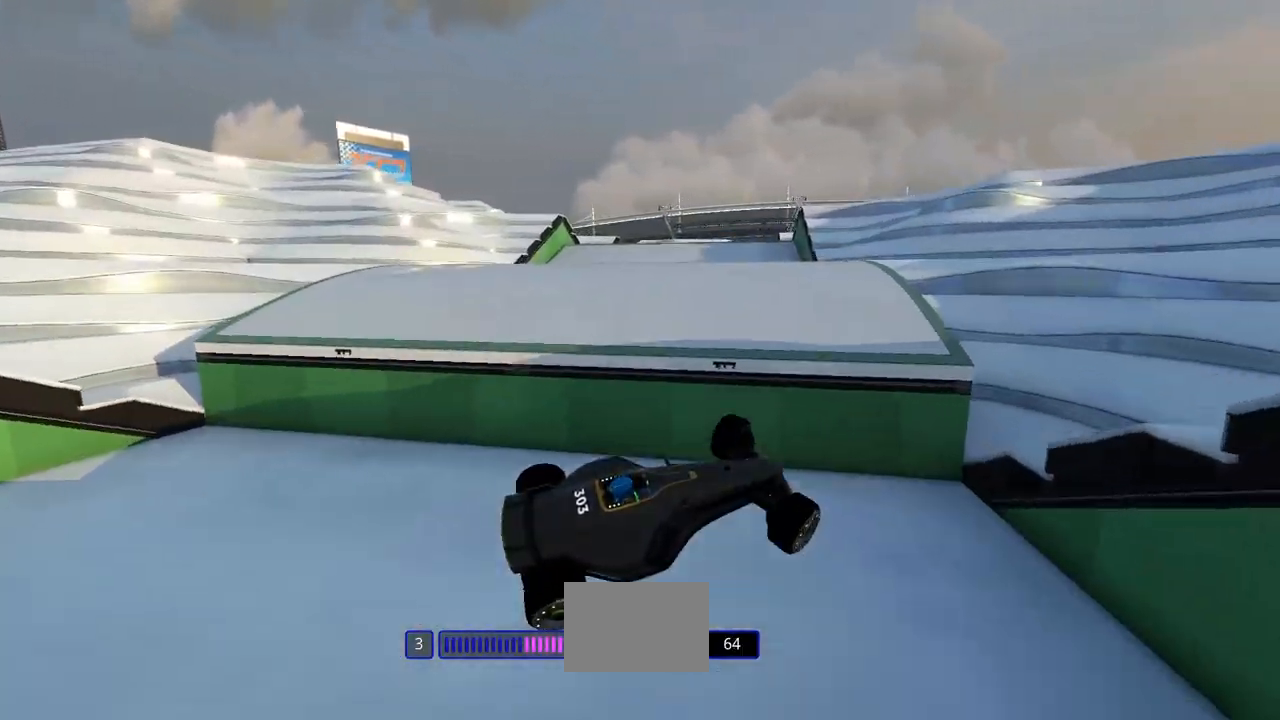
{"keys": ["left", "up"], "events": []}
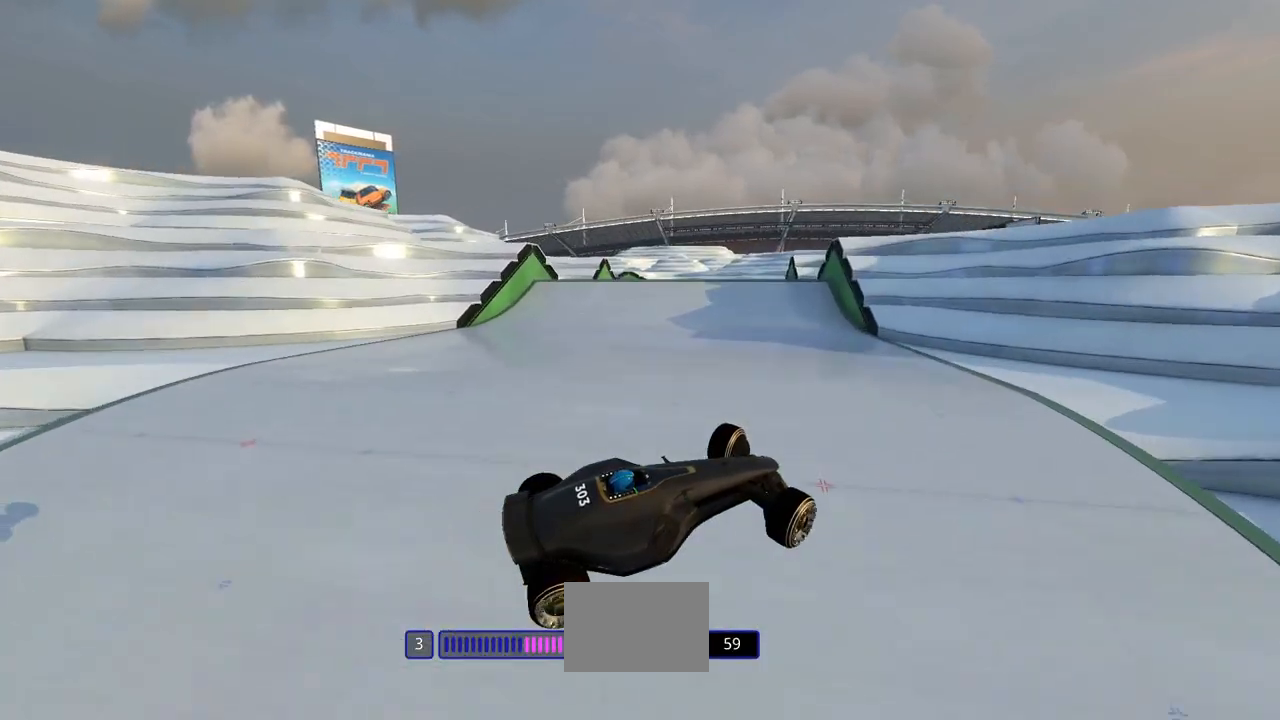
{"keys": ["left", "up"], "events": []}
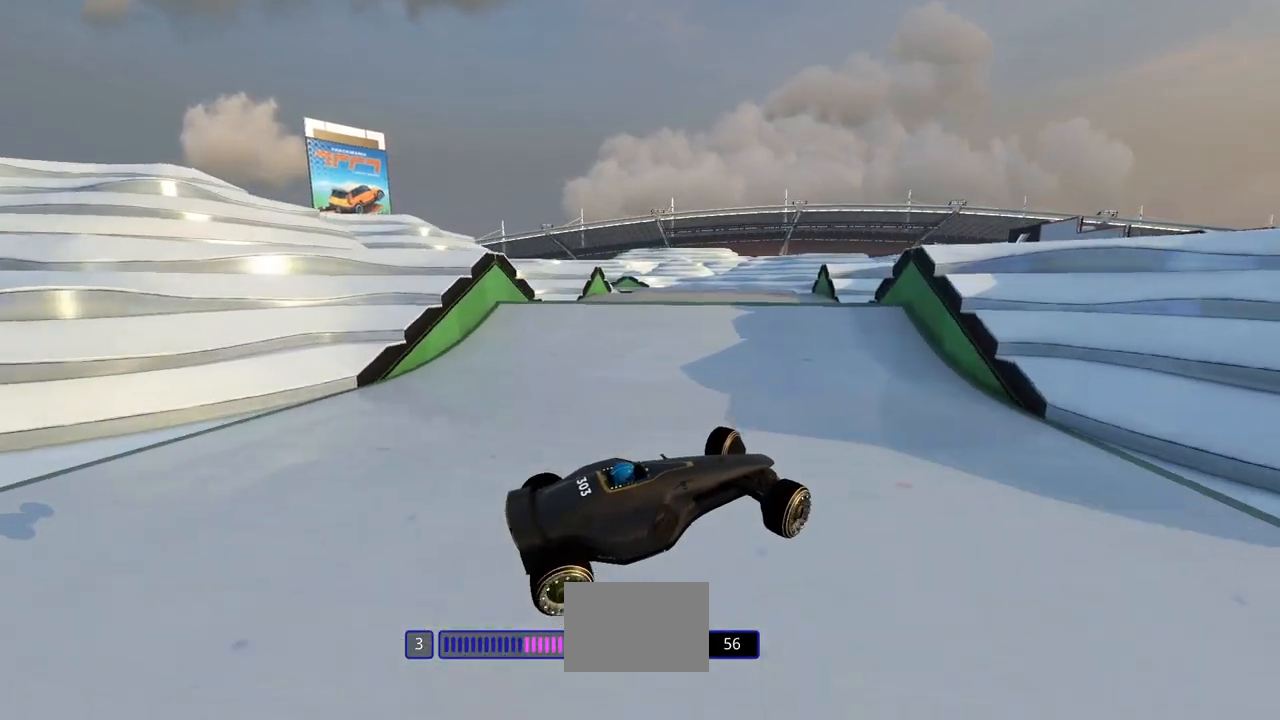
{"keys": ["left", "up"], "events": []}
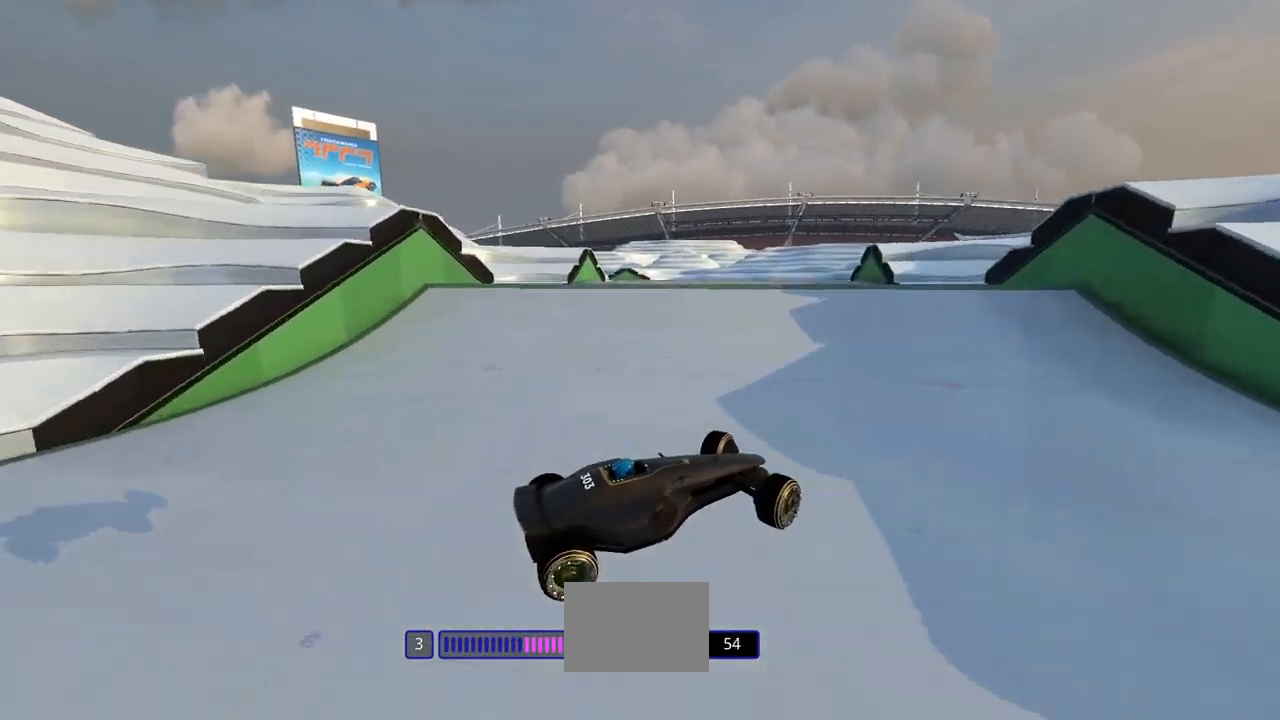
{"keys": ["left", "up"], "events": []}
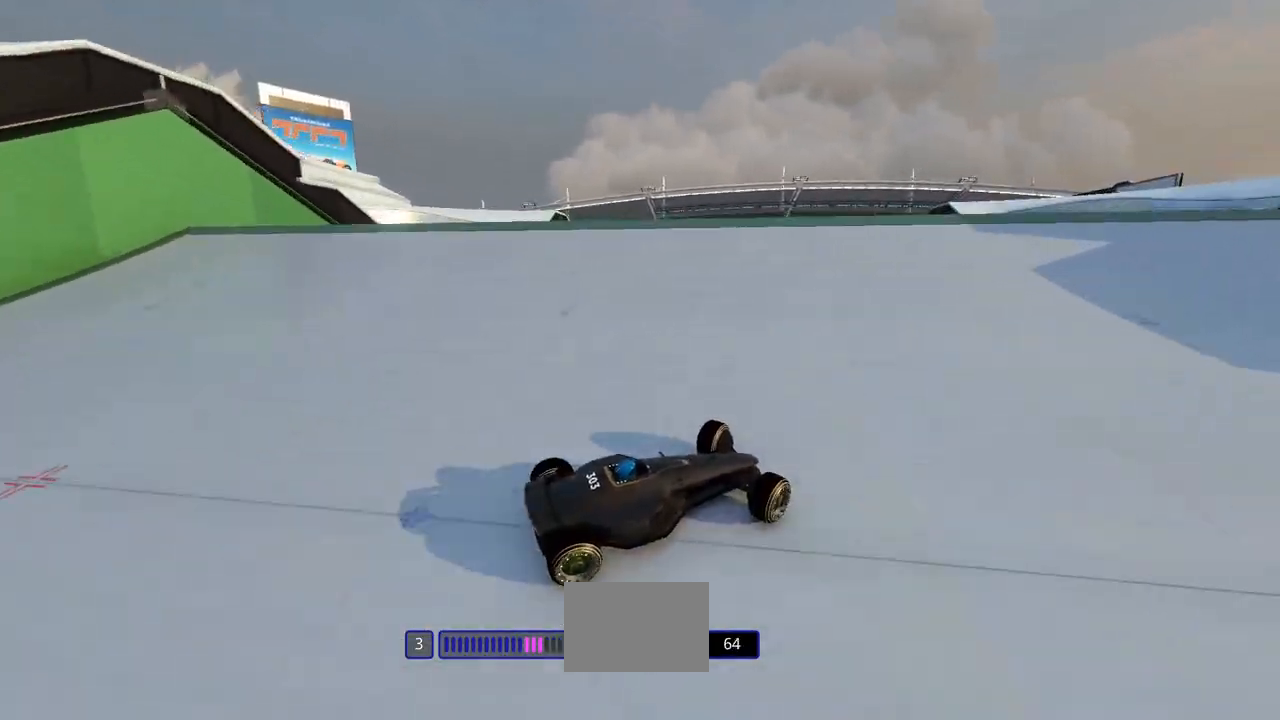
{"keys": ["left", "up"], "events": []}
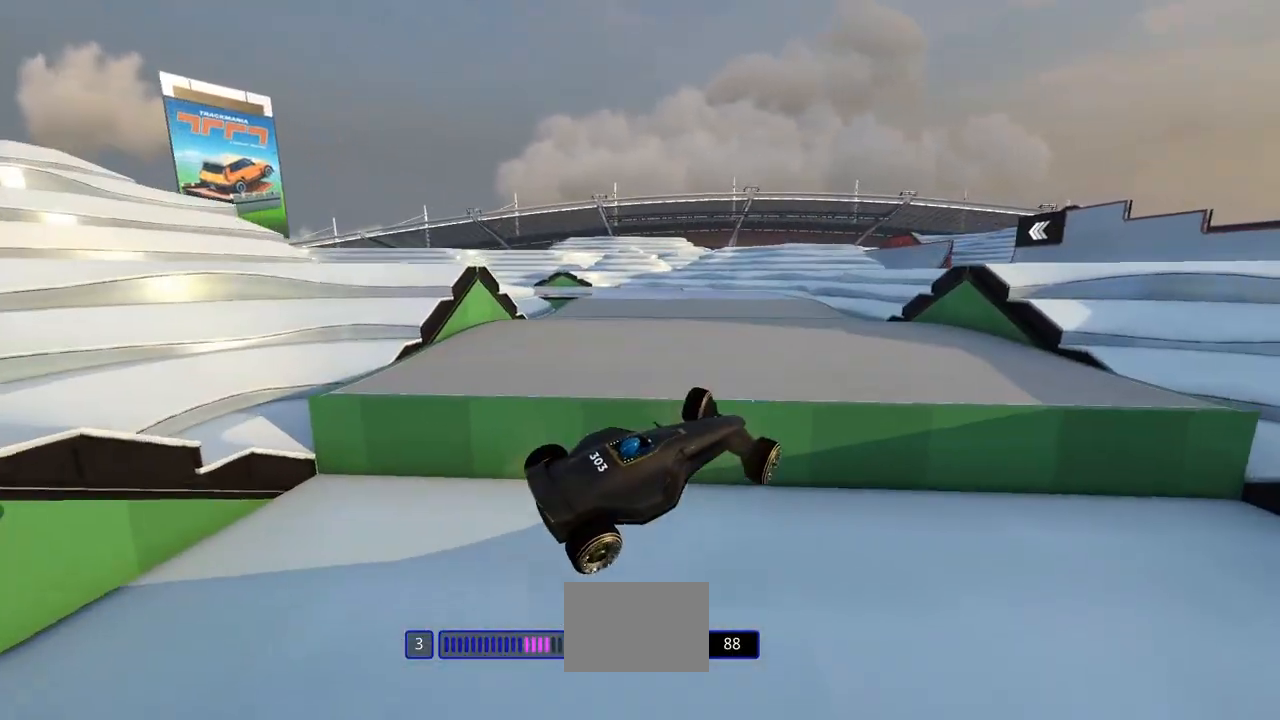
{"keys": ["left", "up"], "events": []}
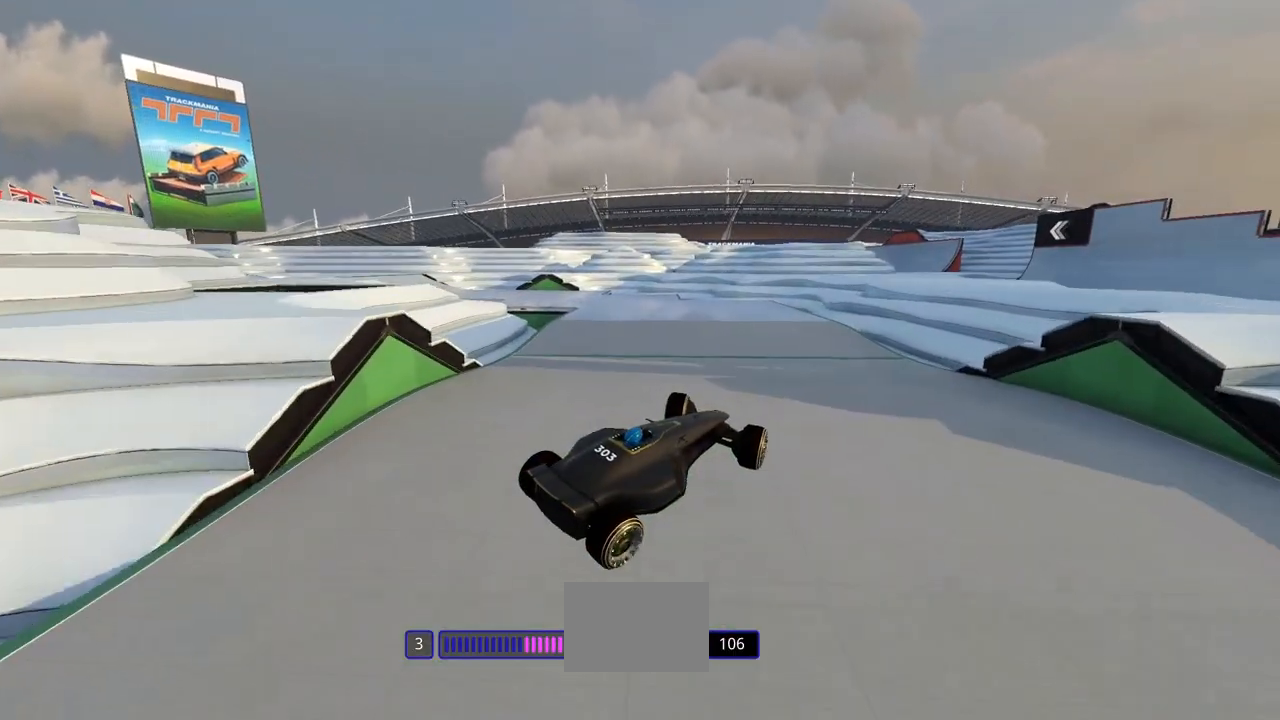
{"keys": ["left", "up"], "events": []}
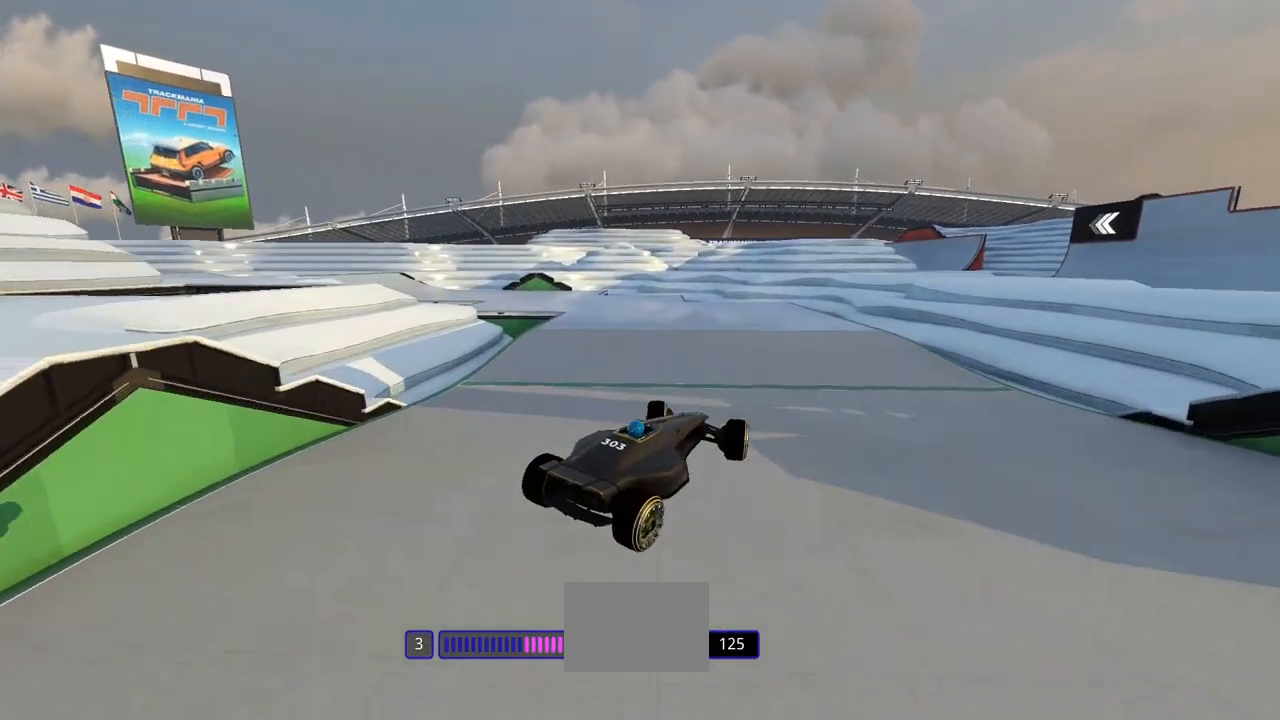
{"keys": ["left", "up"], "events": []}
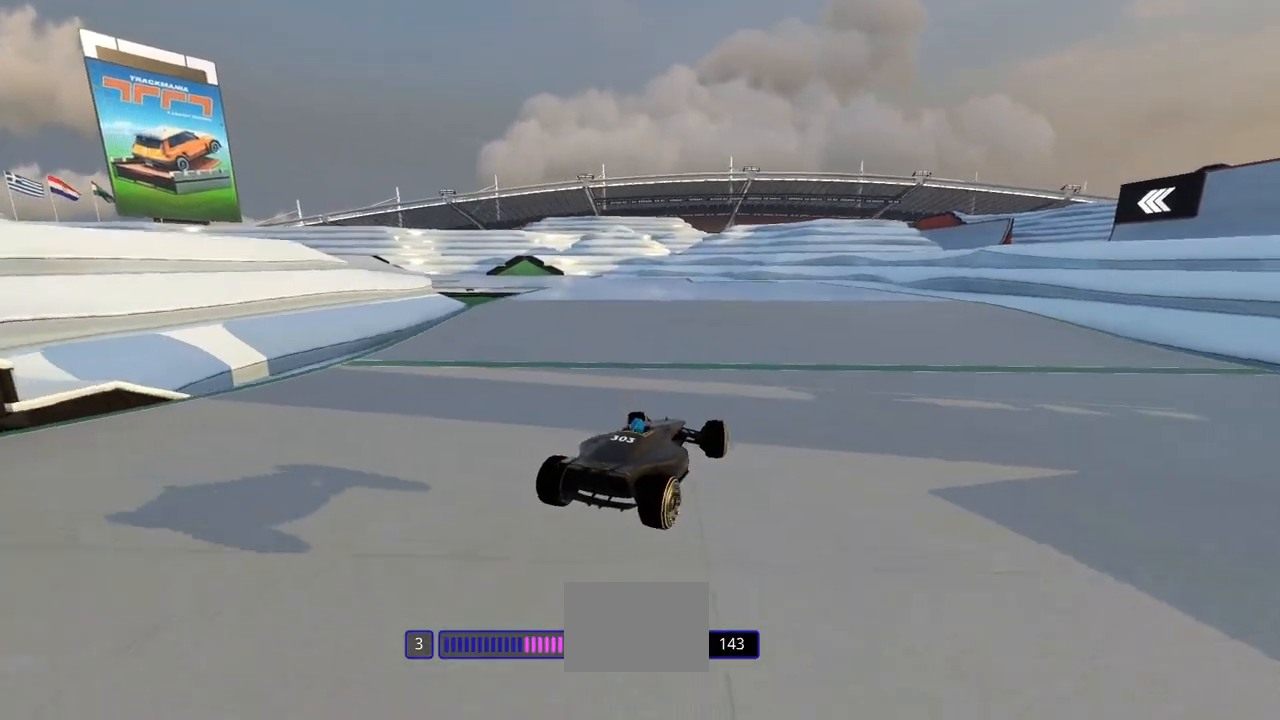
{"keys": ["up"], "events": [[300, "left", "up"]]}
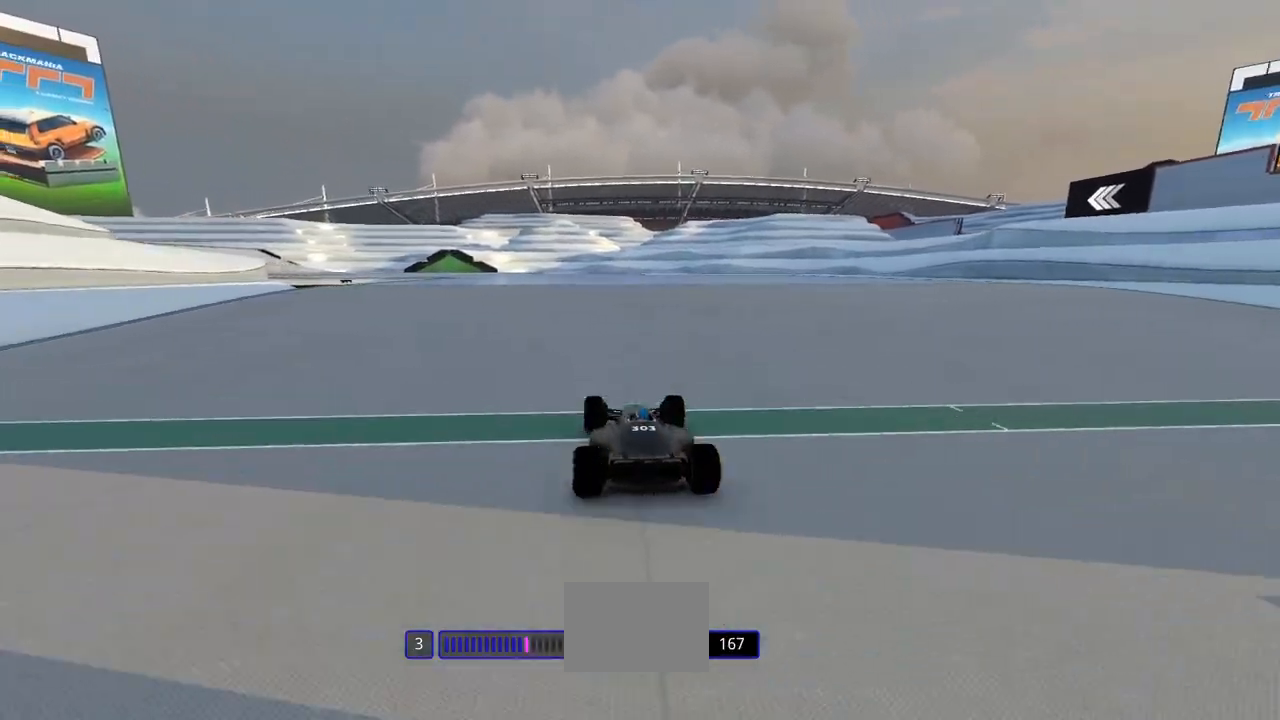
{"keys": ["left", "up"], "events": [[250, "left", "down"]]}
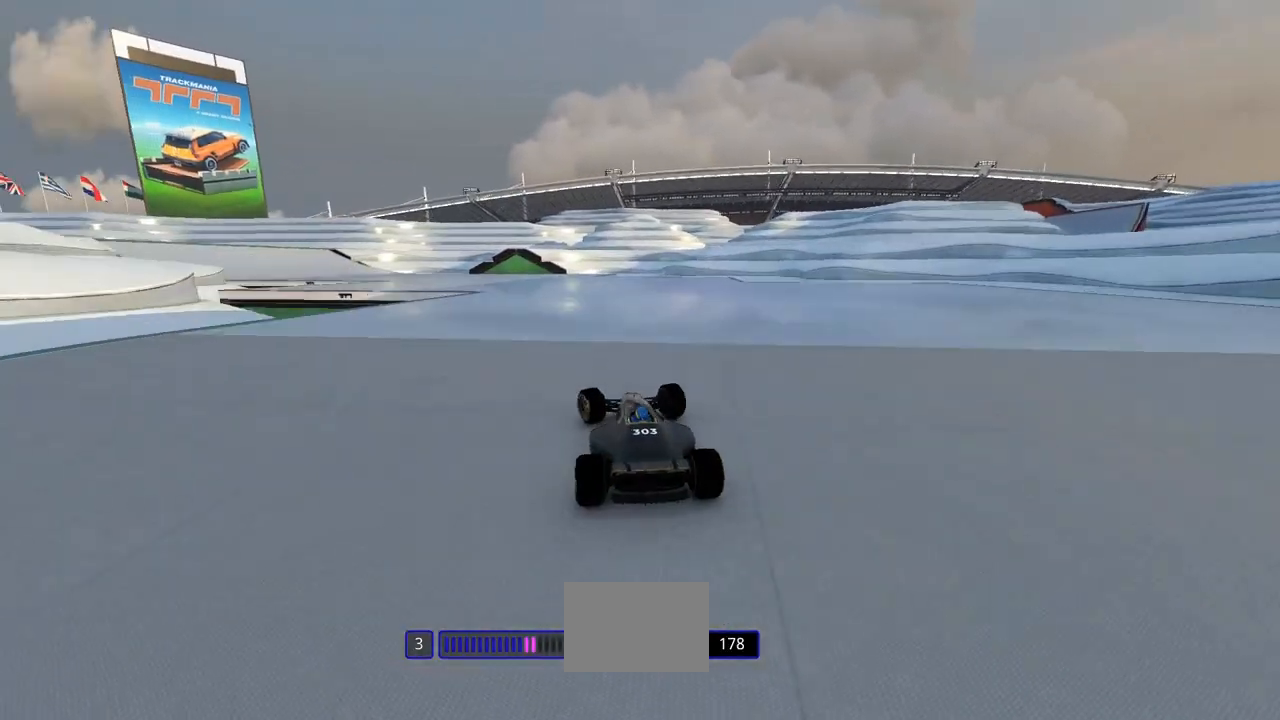
{"keys": ["left", "up"], "events": []}
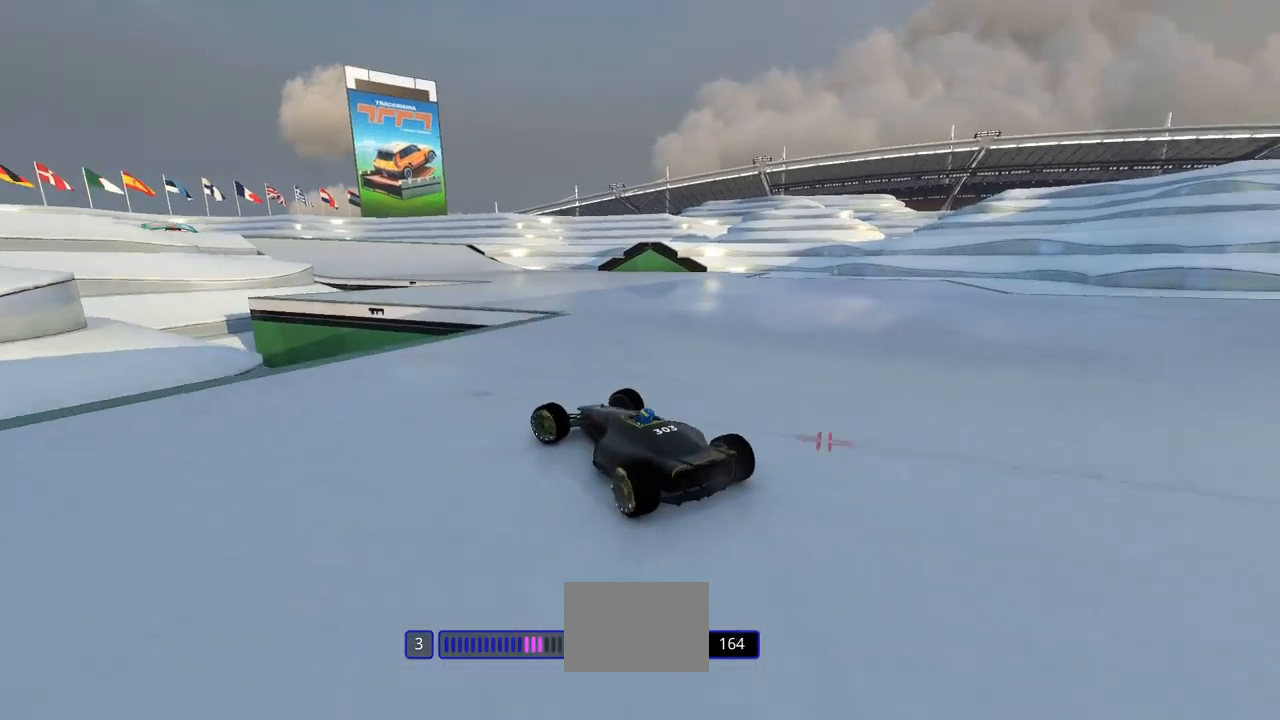
{"keys": ["right"], "events": [[83, "left", "up"], [83, "right", "down"], [450, "up", "up"]]}
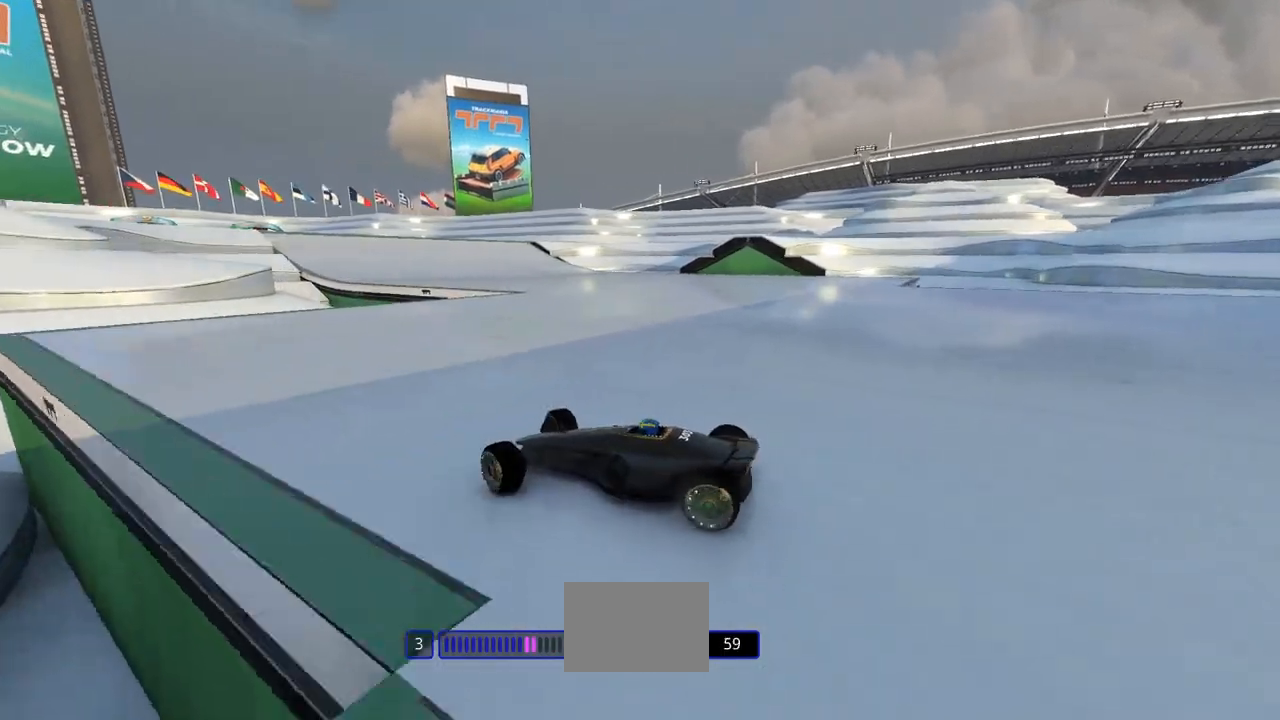
{"keys": ["right", "up"], "events": [[17, "up", "down"]]}
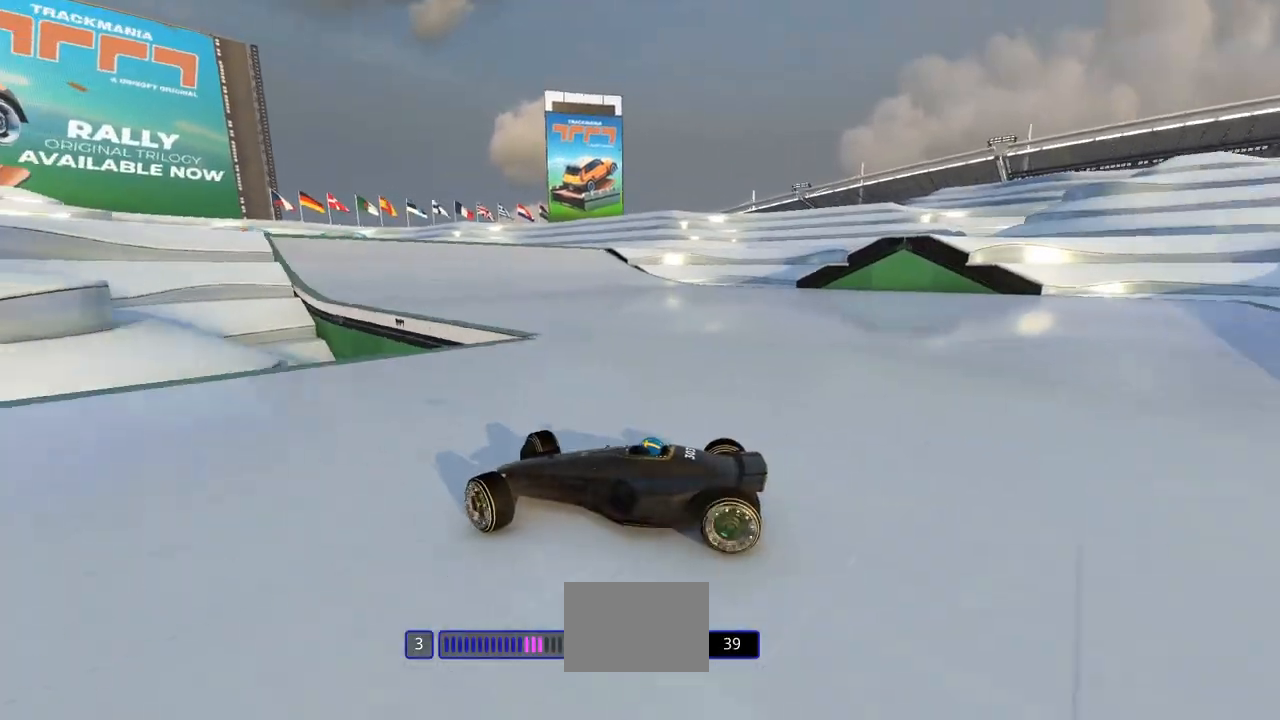
{"keys": ["right", "up"], "events": [[267, "down", "down"], [367, "down", "up"]]}
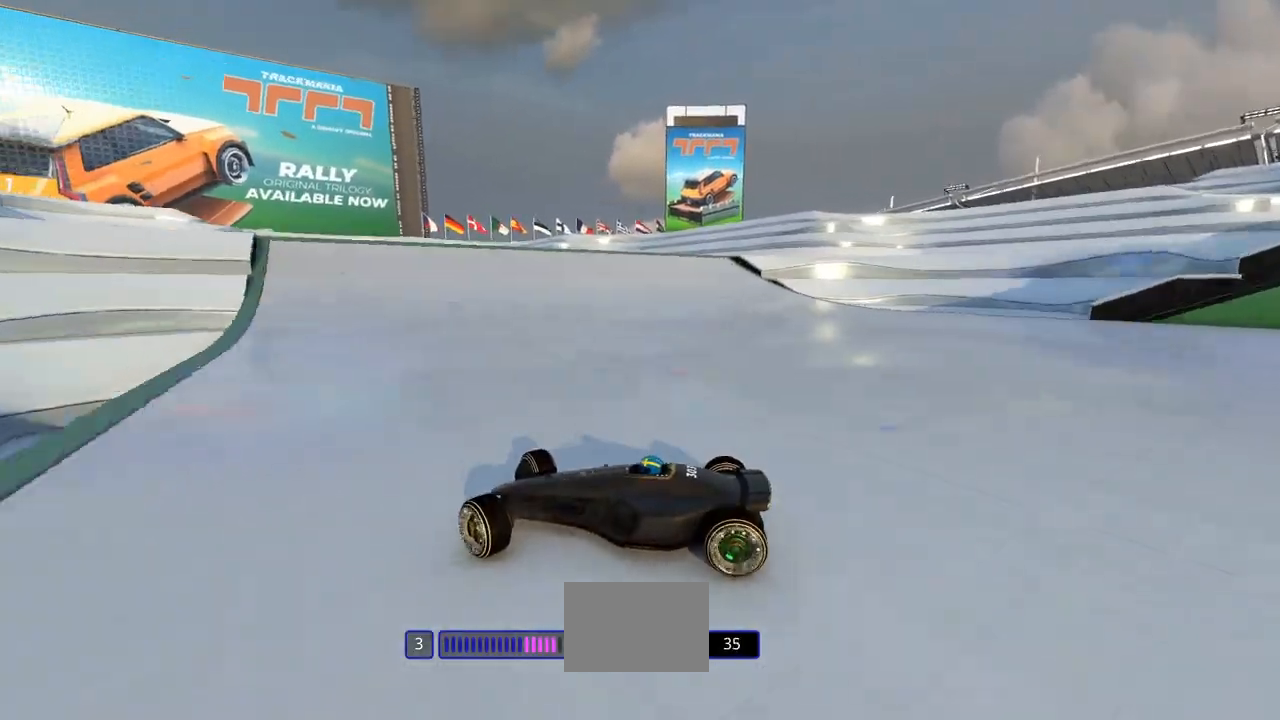
{"keys": ["right", "up"], "events": []}
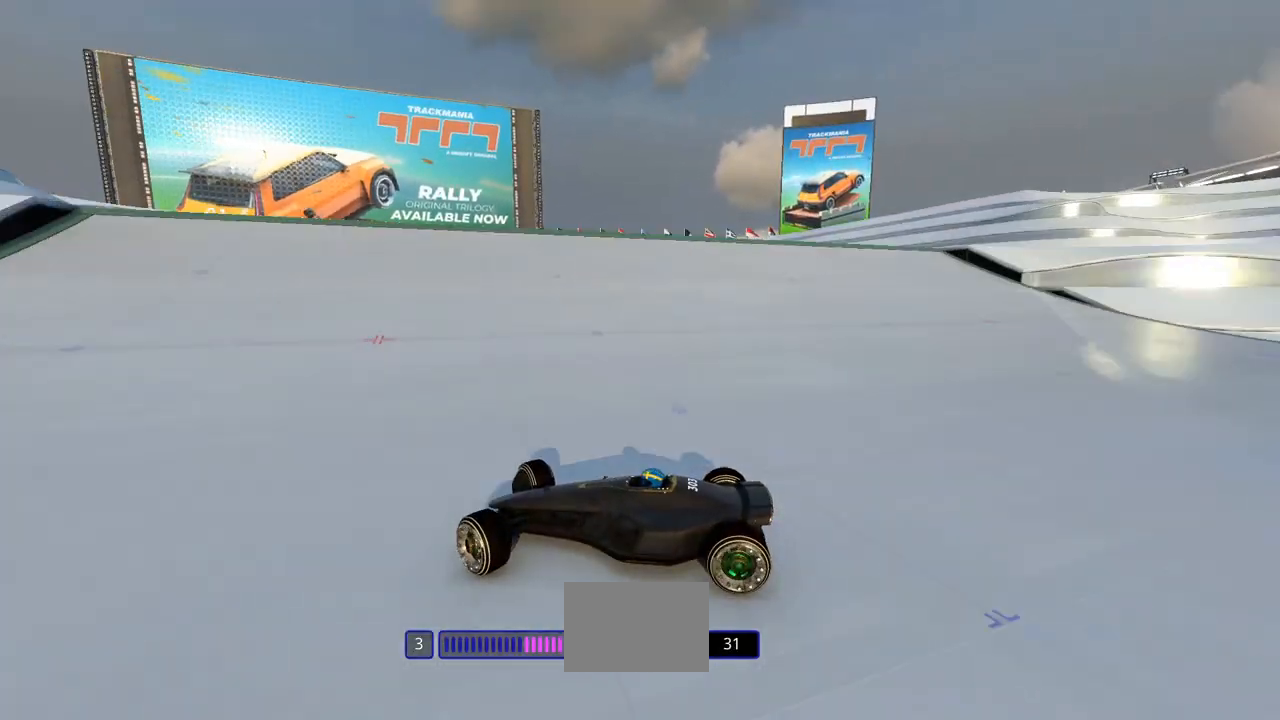
{"keys": ["right", "up"], "events": []}
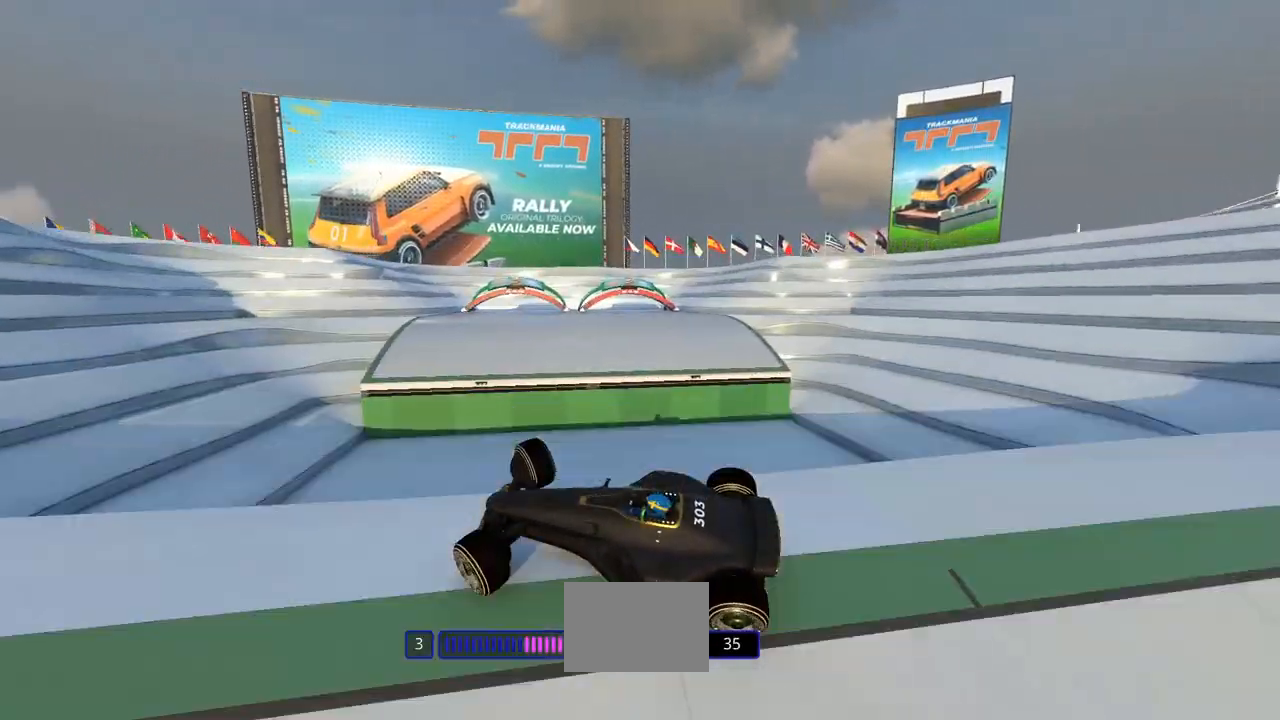
{"keys": ["right", "up"], "events": []}
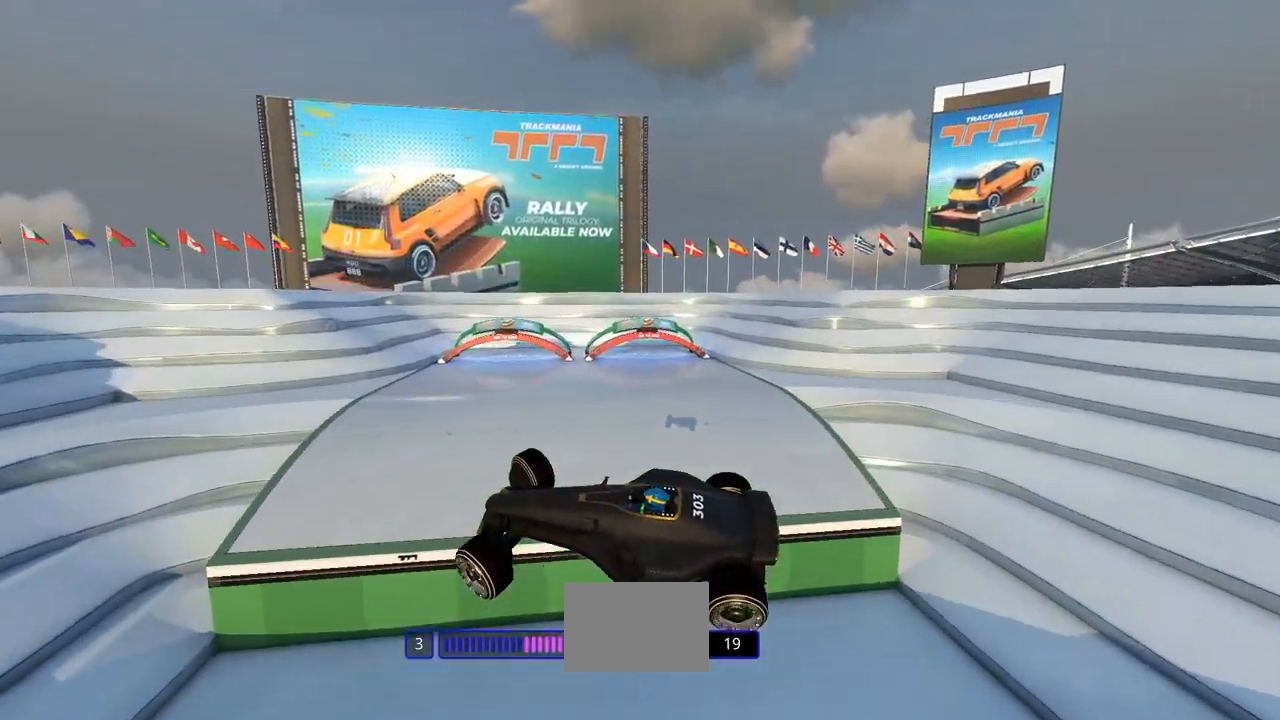
{"keys": ["right", "up"]}
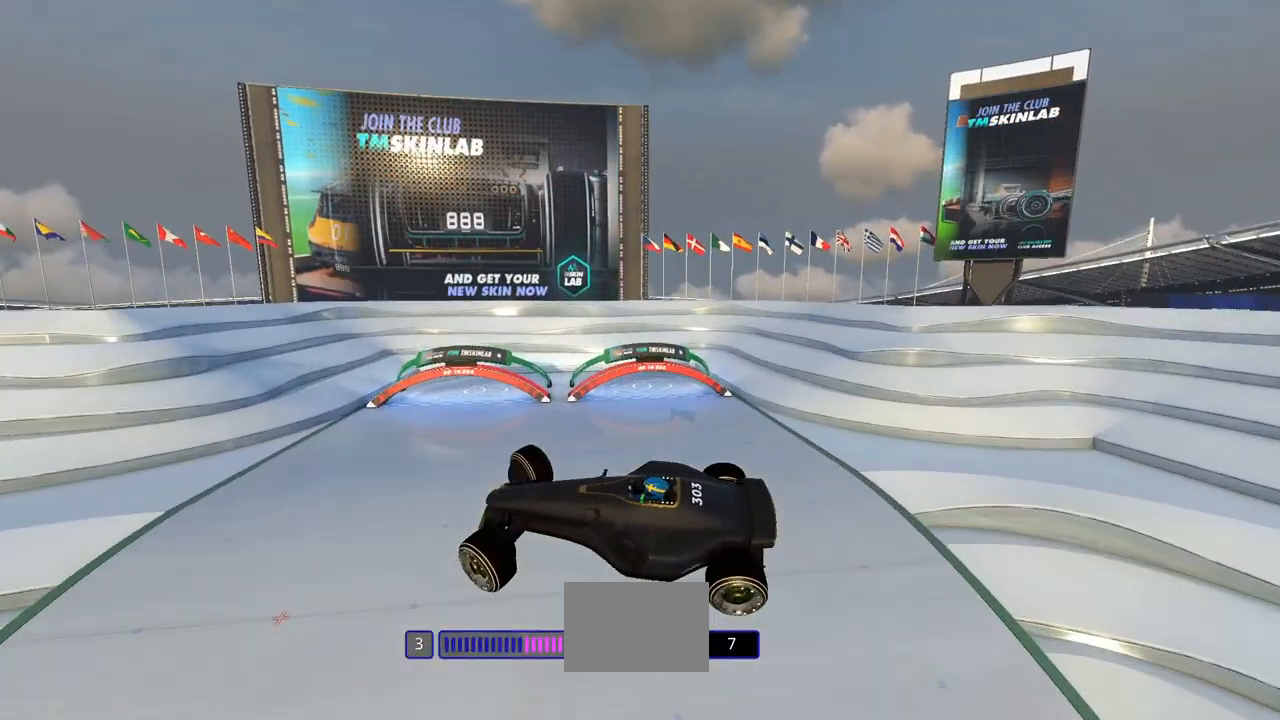
{"keys": ["right", "up"], "events": []}
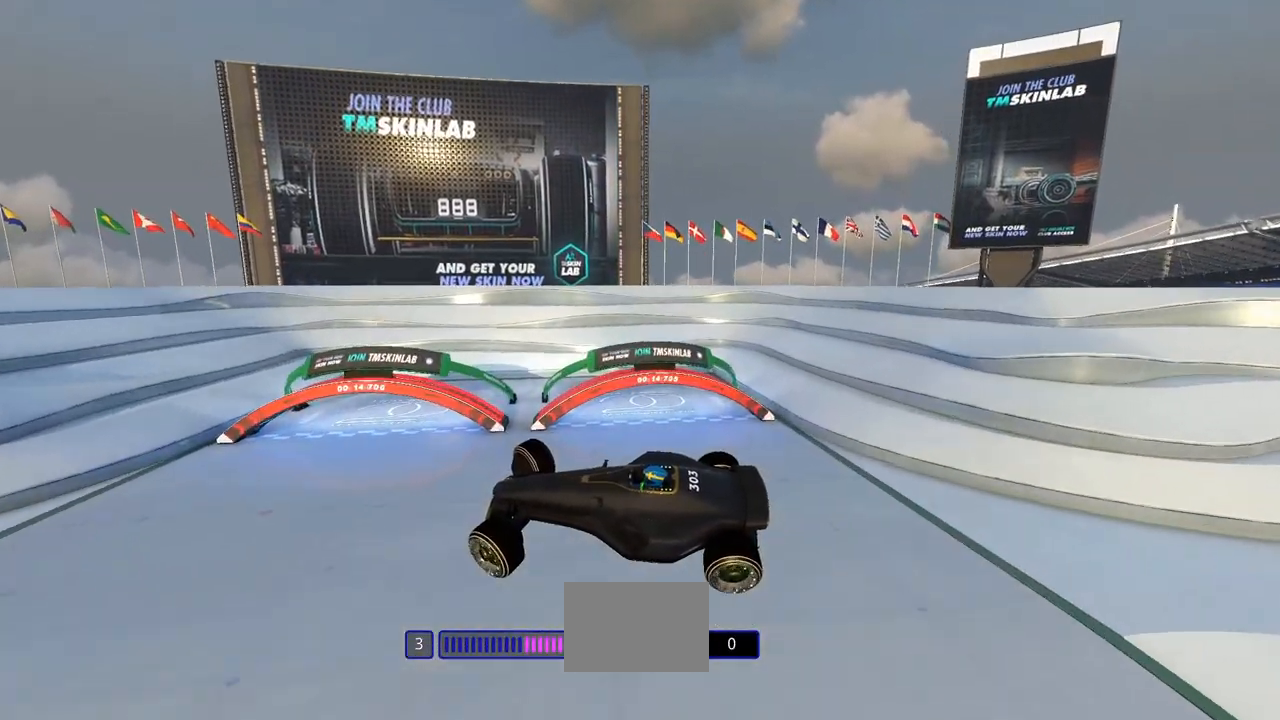
{"keys": ["right", "up"], "events": []}